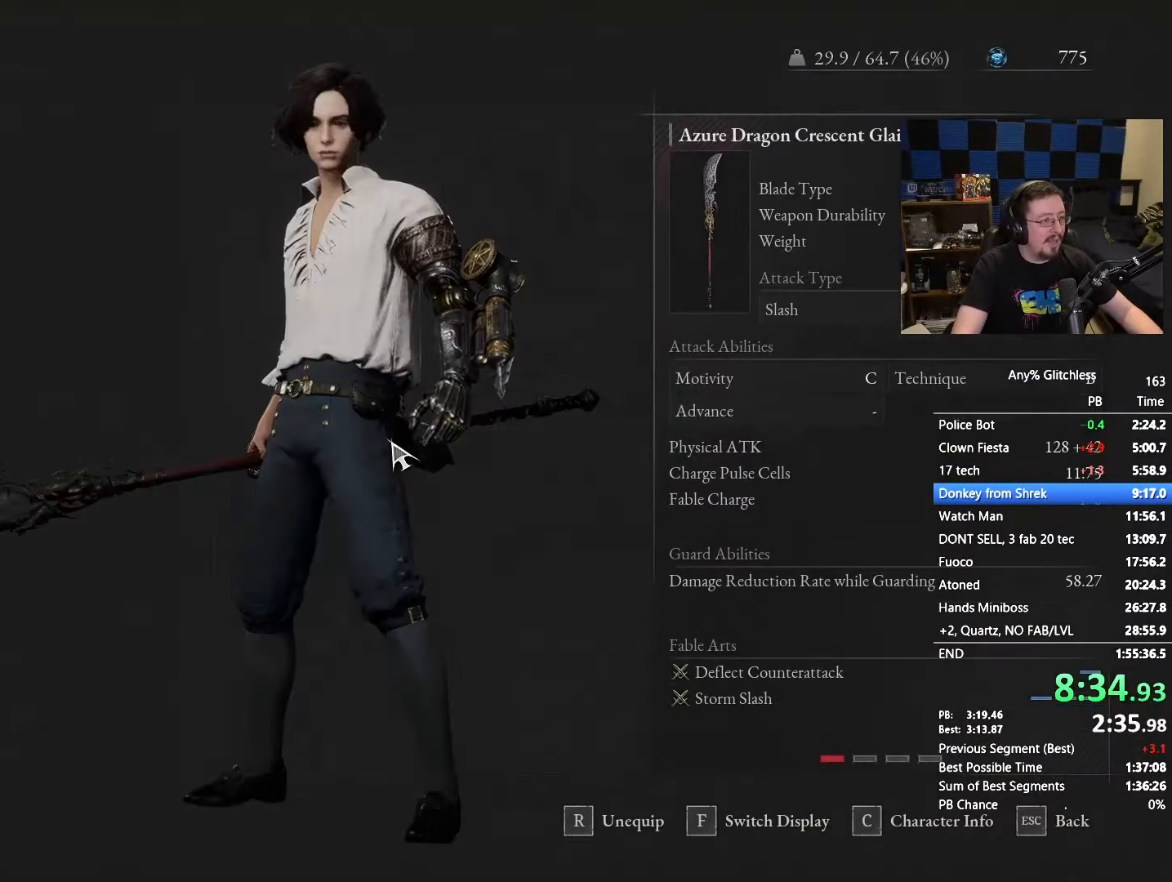
Gameplay with keyboard and mouse; each line is a JSON object with the keys and mouse buttons held at the frame after it. "events" lists presses ("down") and releases ("up") of "1", "3", "4", "5", "a", "alt", "c", "caps_lock", "ctrl", "d", "e", "f", "g", "r", "s", "shift", "space", "t", "tab", "v", "w", "x" and "mouse_wheel" between this image and that frame as [ms after this image, input, new state], when the widget could be followed in between. "mouse_wheel" = the "wheel" button of the "mouse" list. No other keys are recorded. "wheel" means that the mouse wheel is clicked or scrolled. Not read: mouse_move.
{"keys": [], "mouse": [], "events": []}
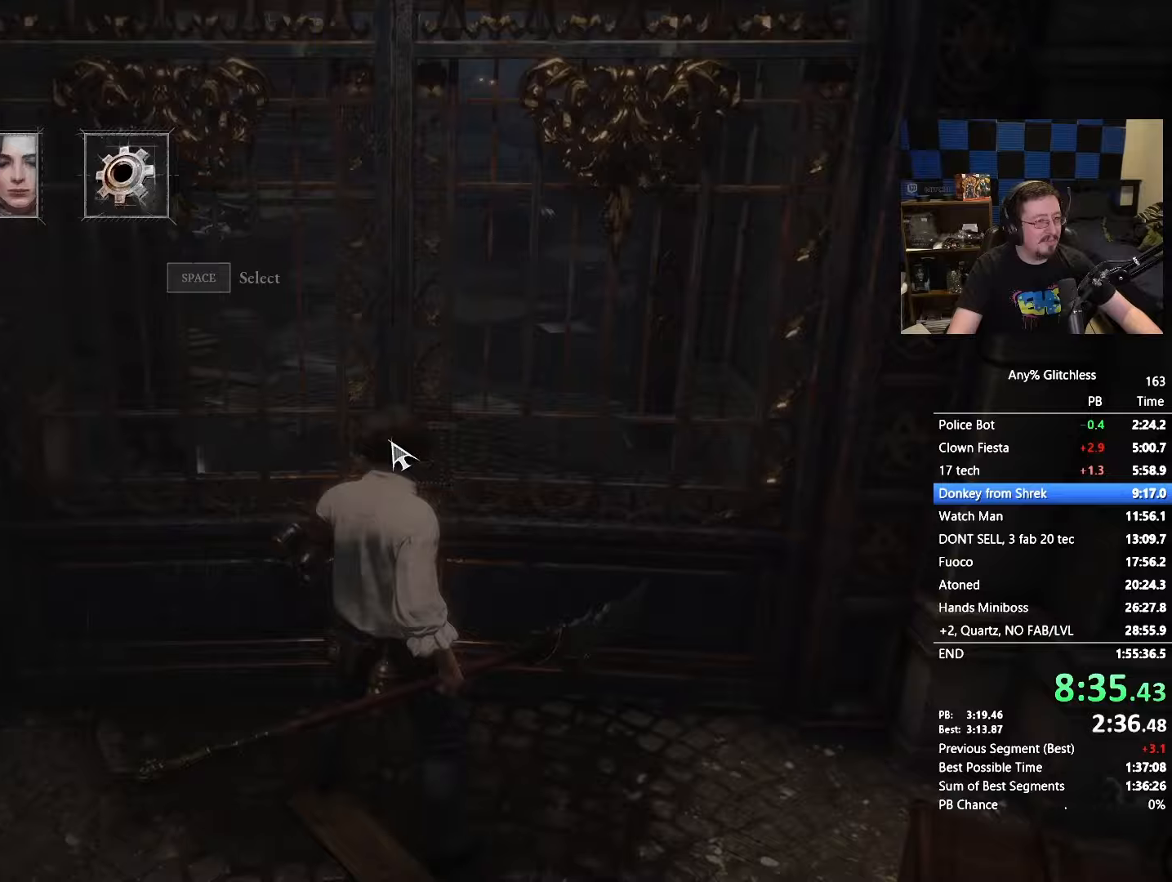
{"keys": ["w"], "mouse": [], "events": [[233, "w", "down"]]}
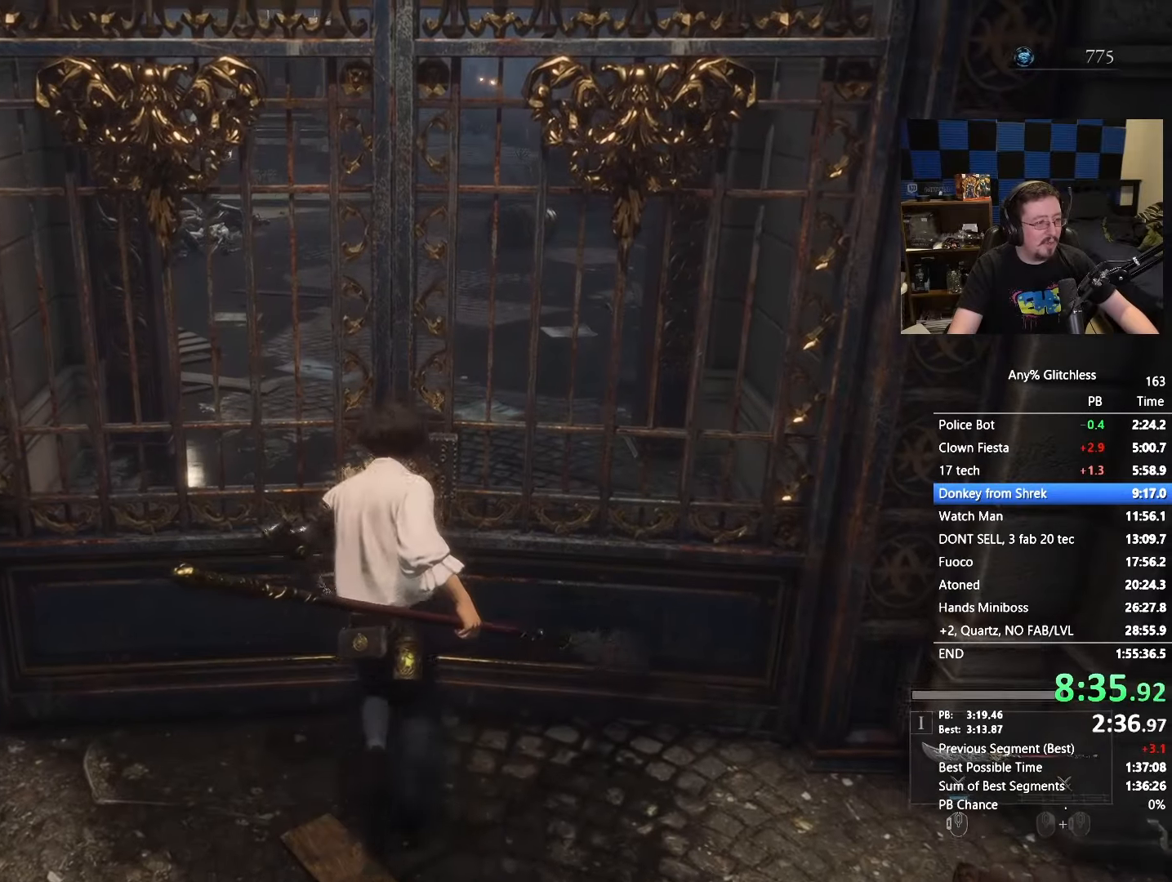
{"keys": ["space", "w"], "mouse": [], "events": [[150, "space", "down"]]}
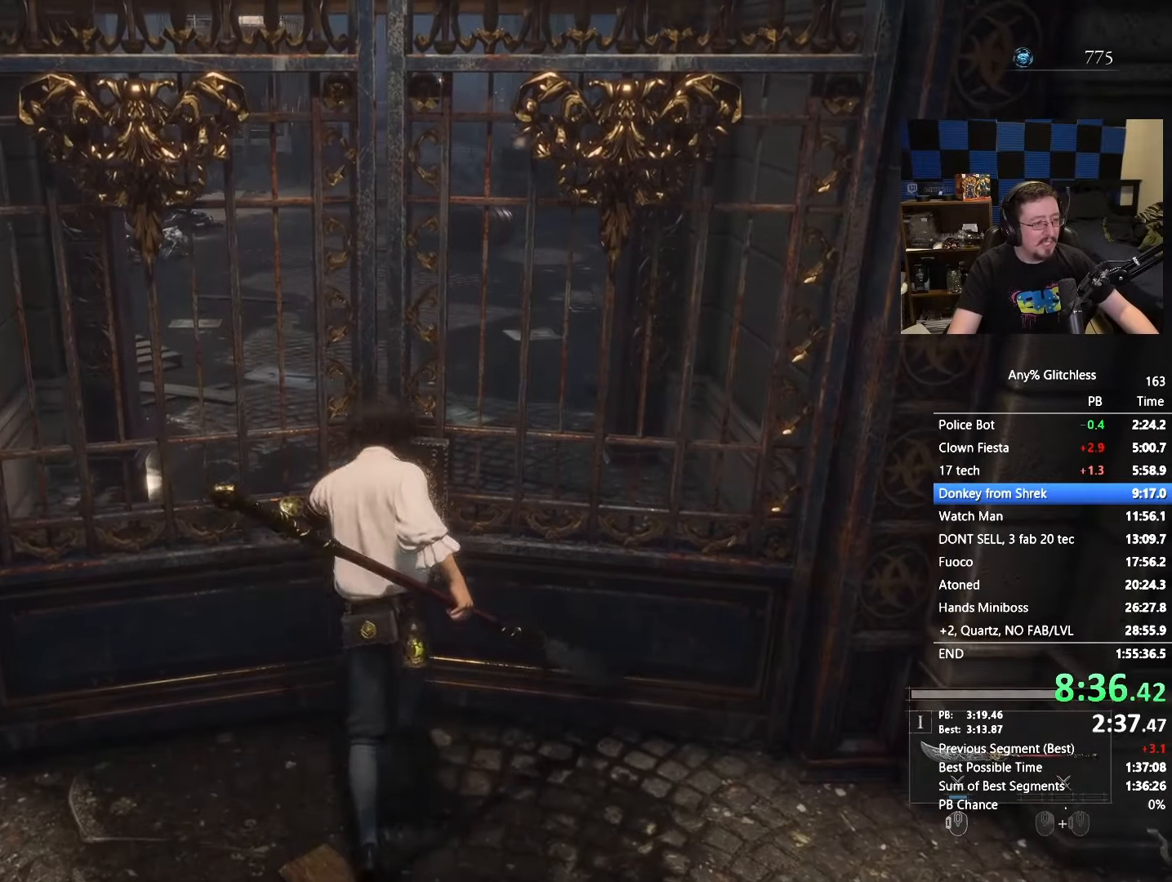
{"keys": ["space", "w"], "mouse": [], "events": [[117, "x", "down"], [217, "x", "up"], [300, "x", "down"], [400, "x", "up"]]}
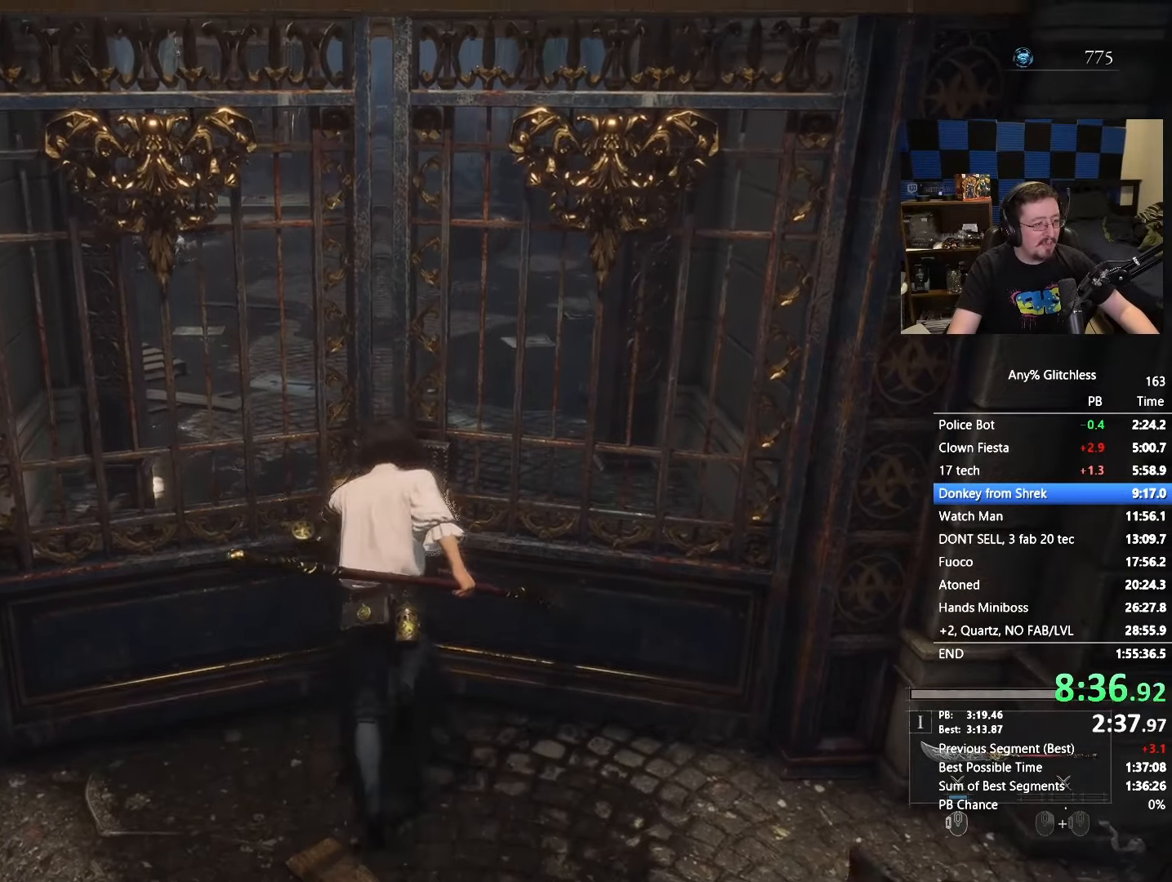
{"keys": ["space", "w"], "mouse": [], "events": []}
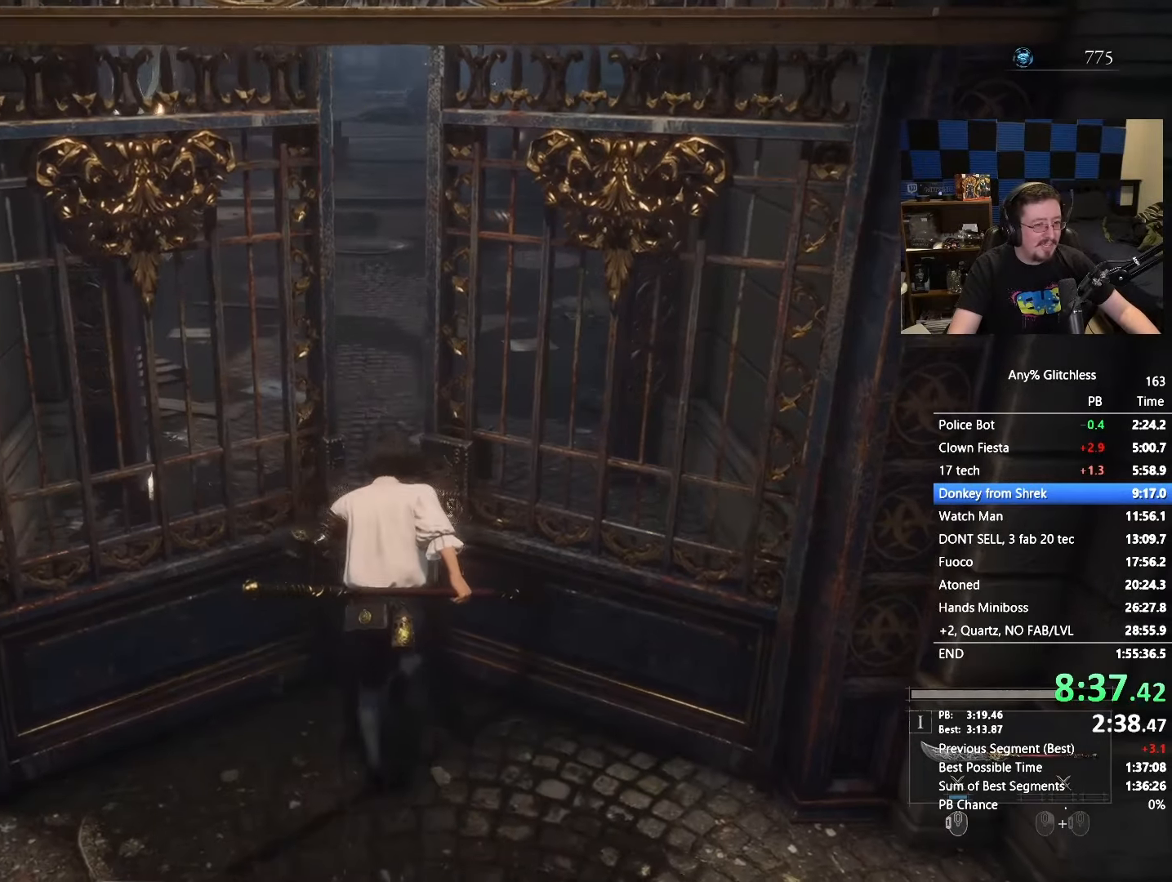
{"keys": ["space", "w"], "mouse": [], "events": []}
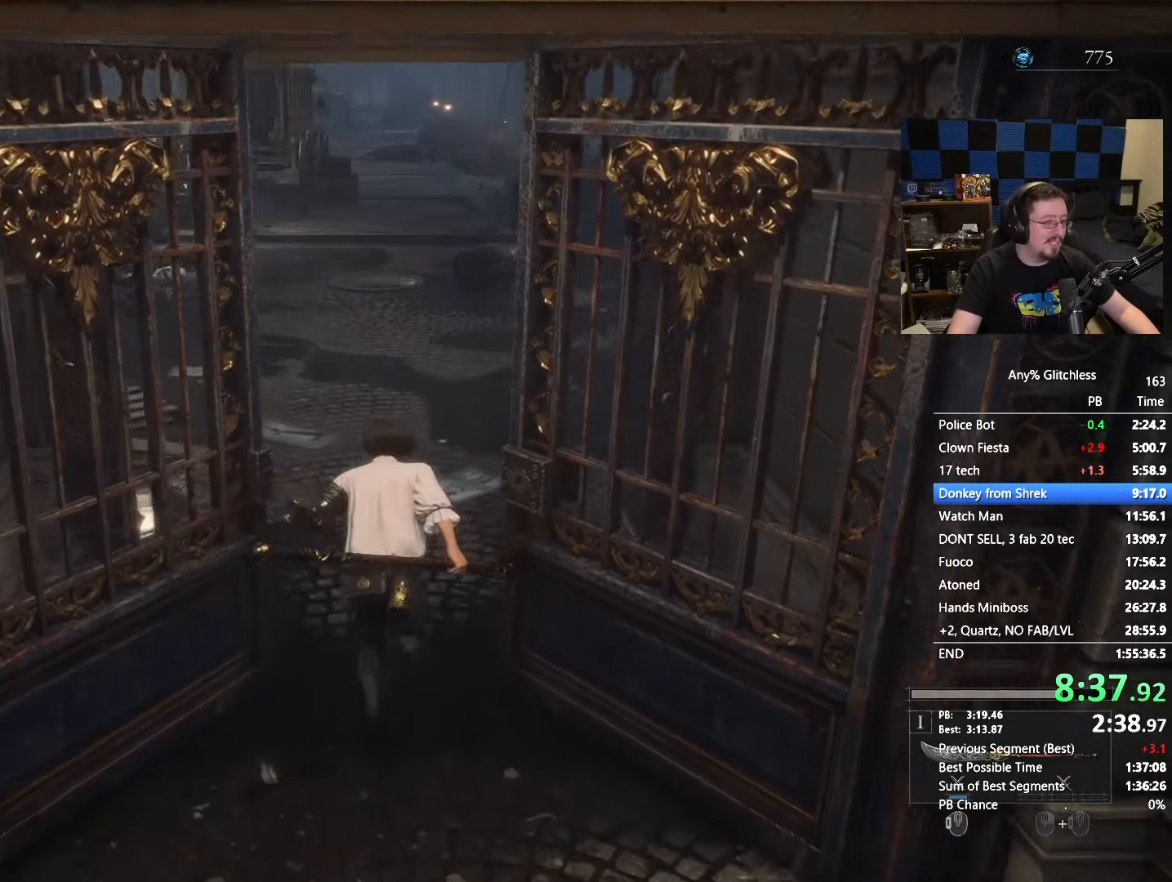
{"keys": ["space", "w"], "mouse": [], "events": []}
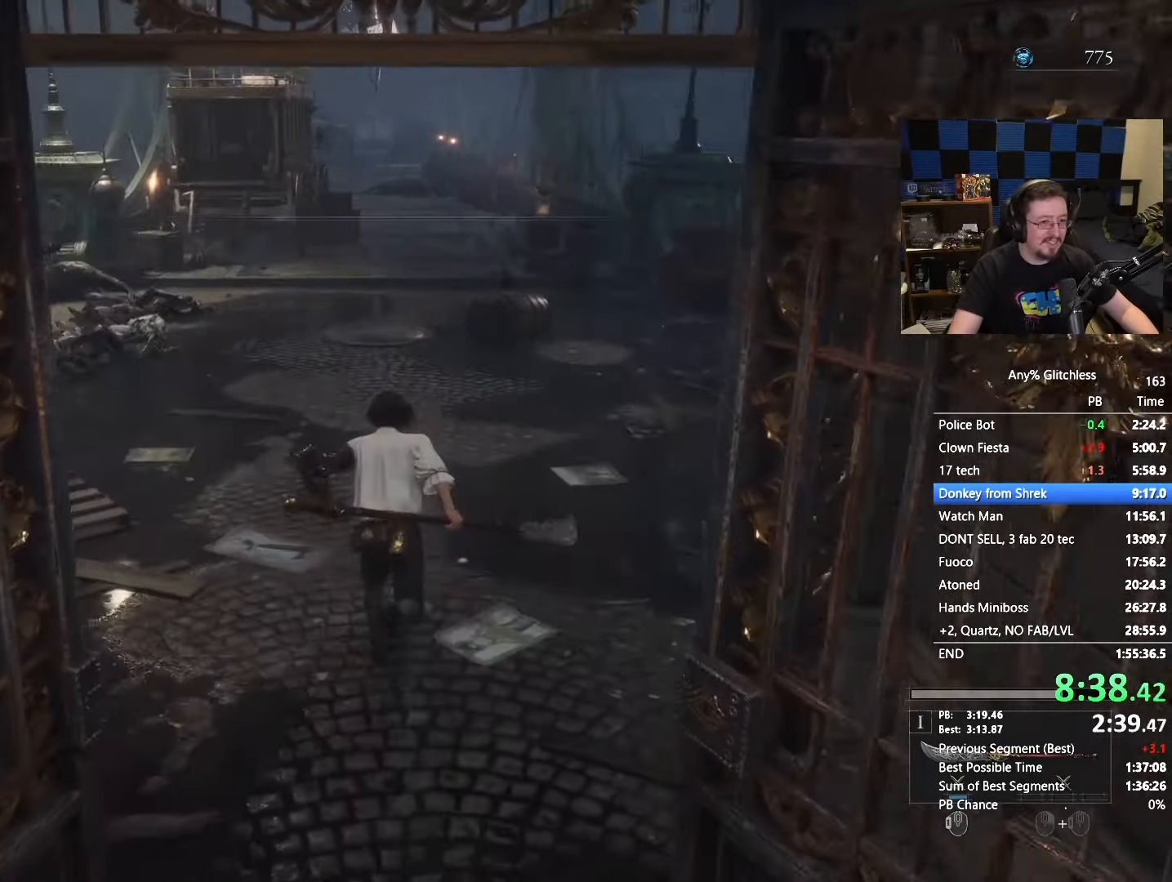
{"keys": ["space", "w"], "mouse": [], "events": []}
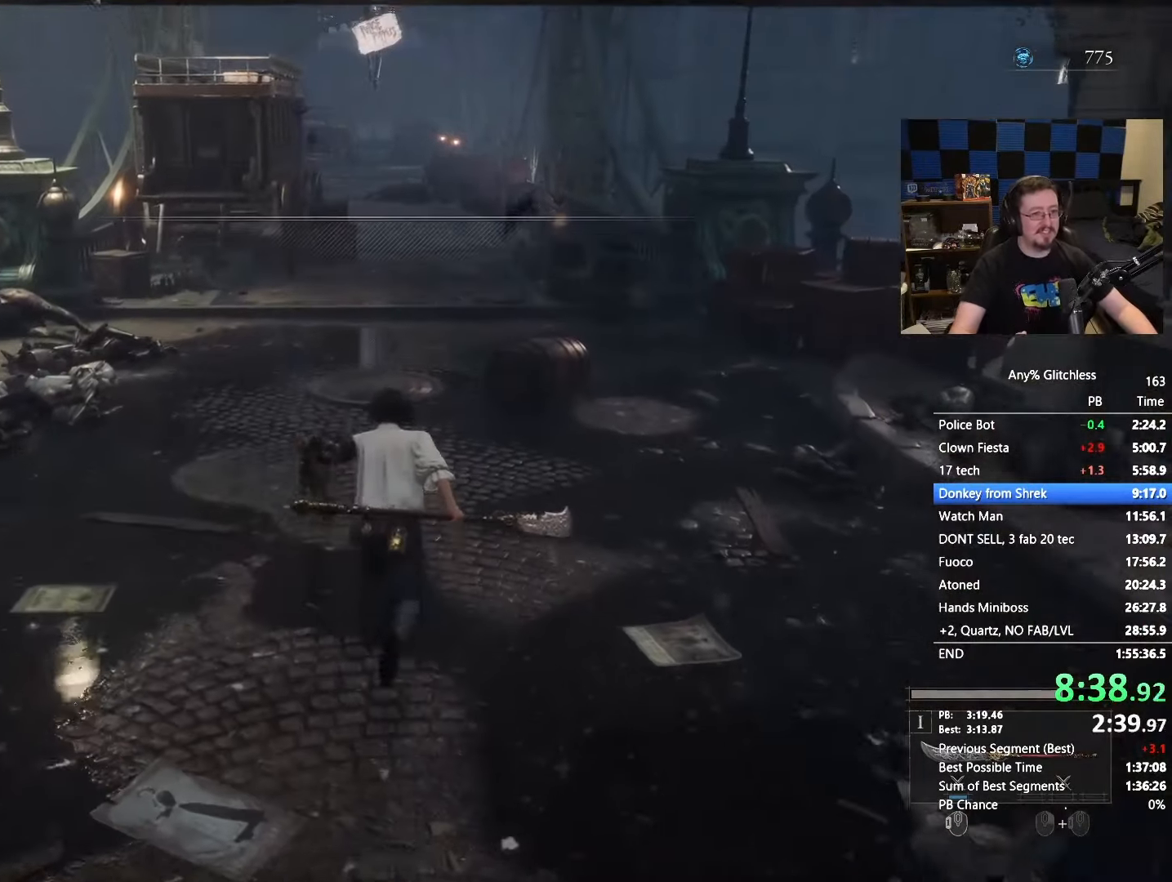
{"keys": ["space", "w"], "mouse": [], "events": []}
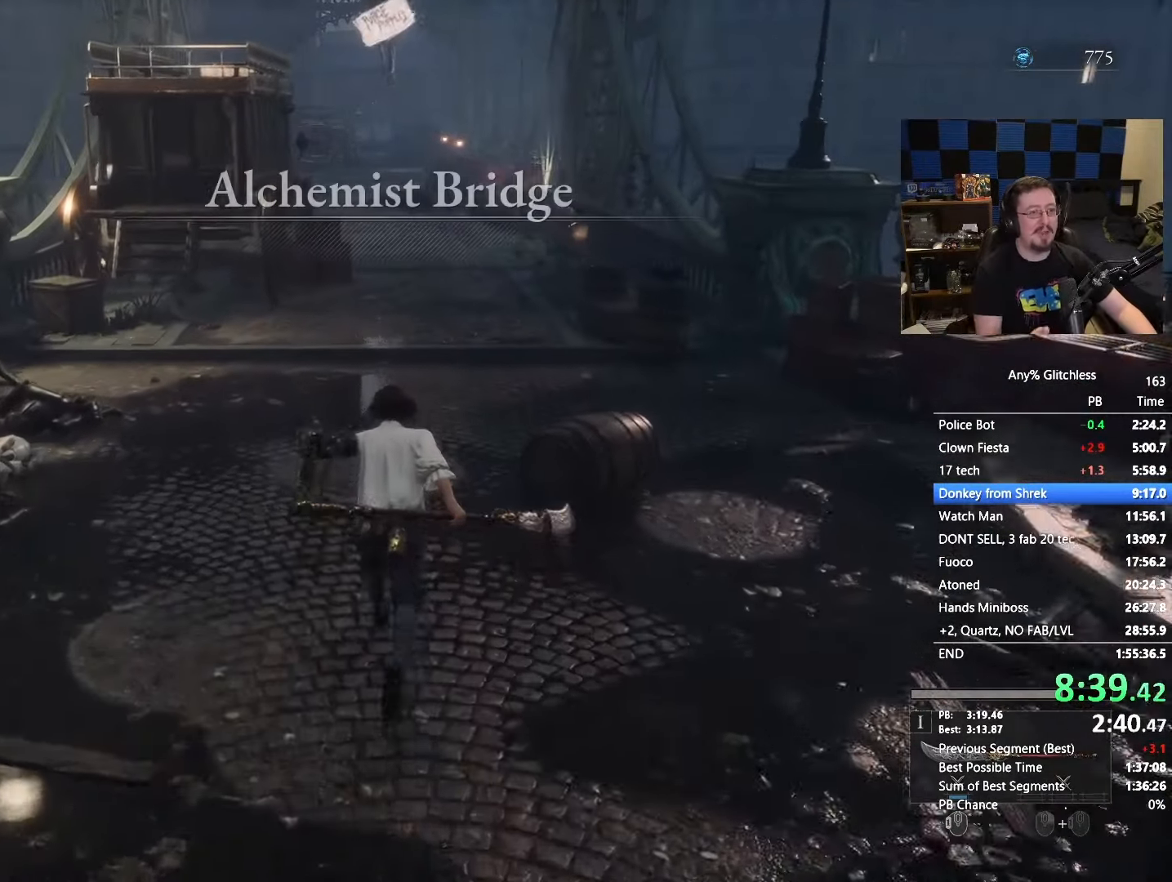
{"keys": ["space", "w"], "mouse": []}
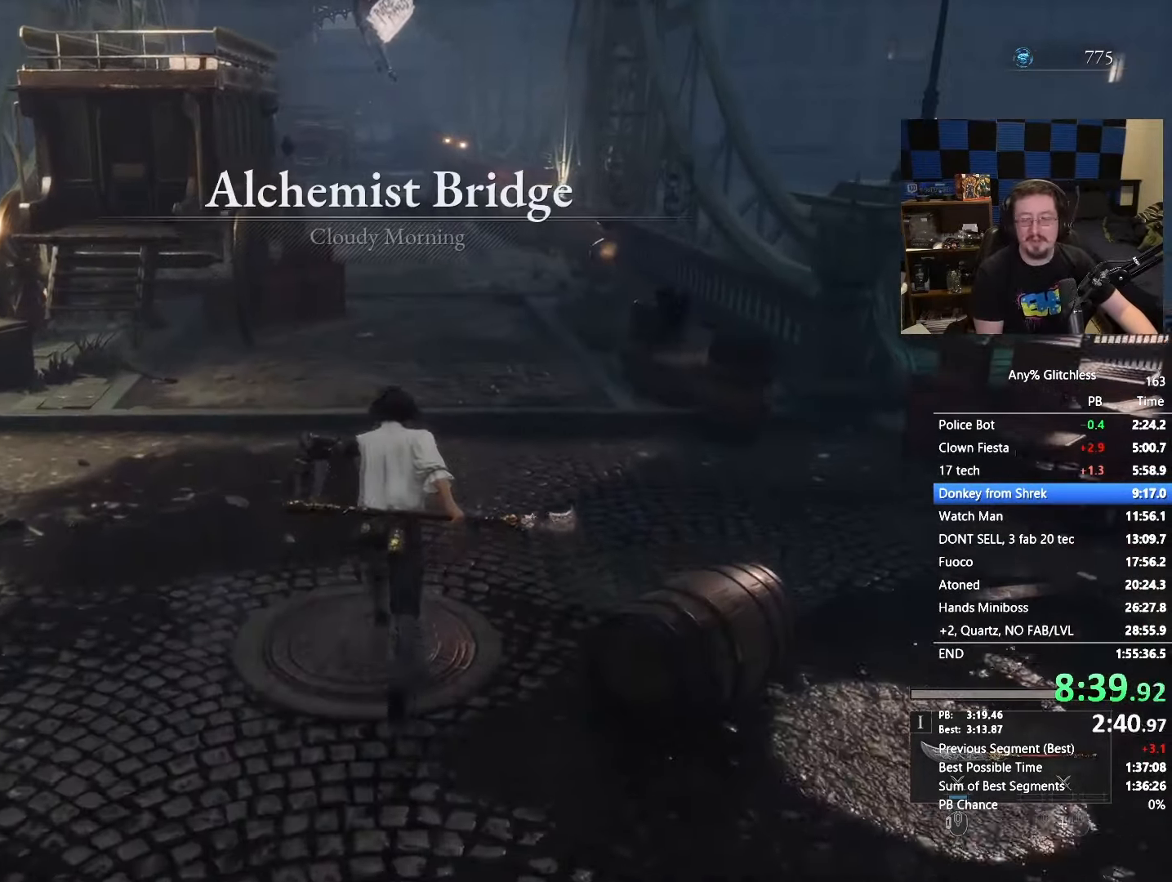
{"keys": ["space", "w"], "mouse": []}
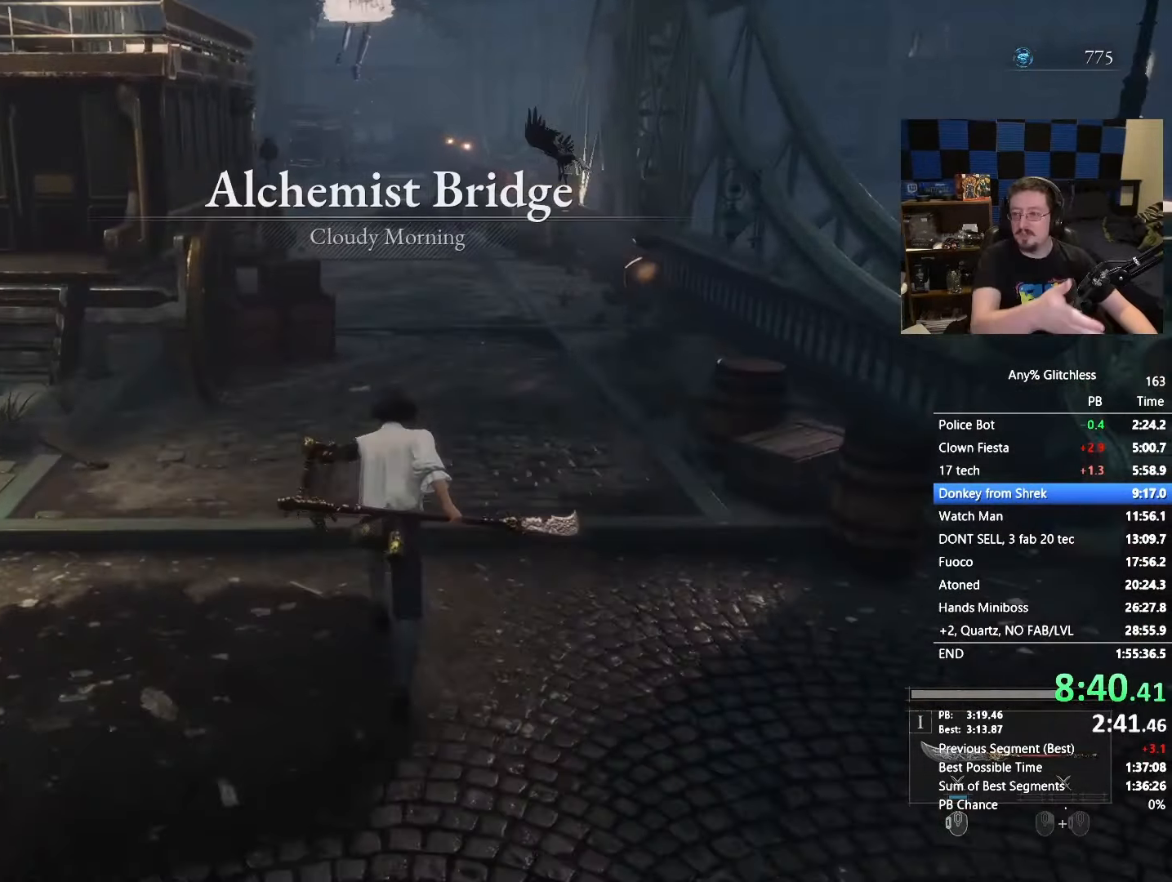
{"keys": ["space", "w"], "mouse": [], "events": []}
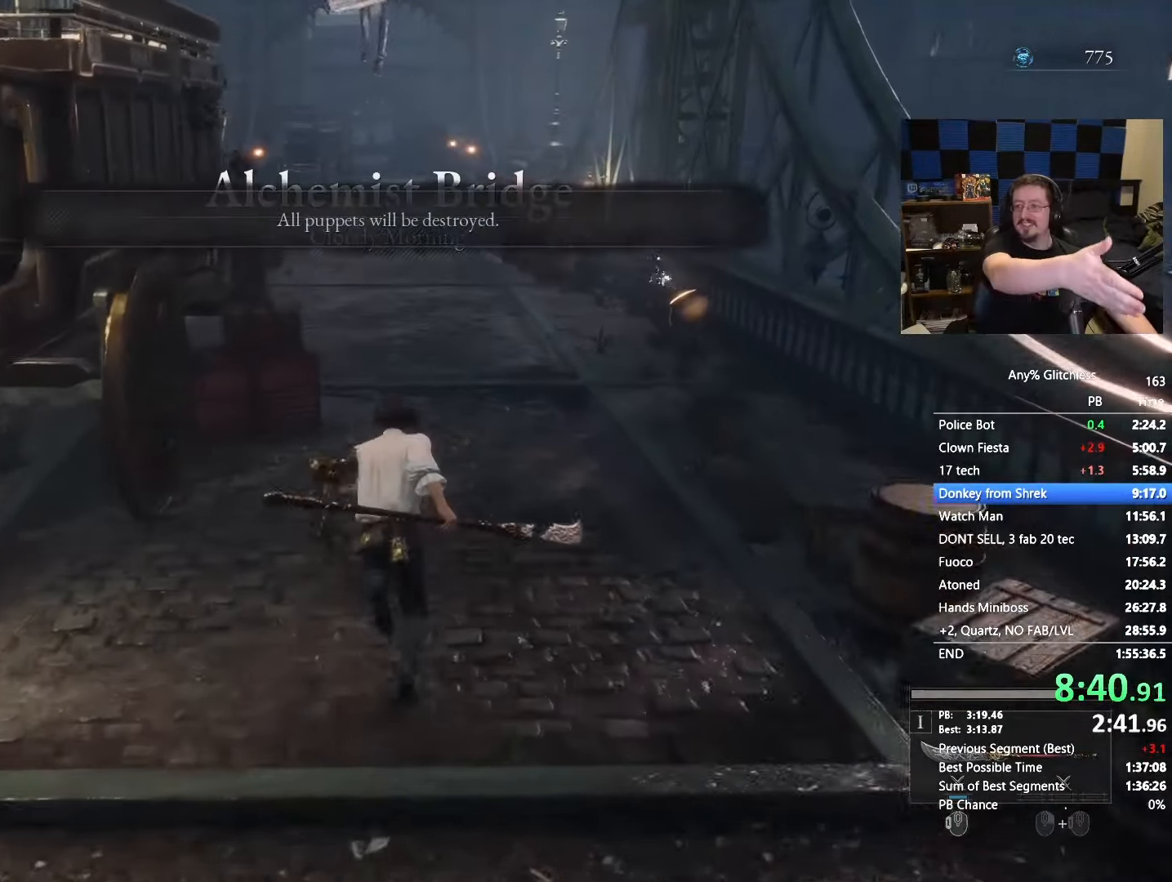
{"keys": ["space", "w"], "mouse": [], "events": []}
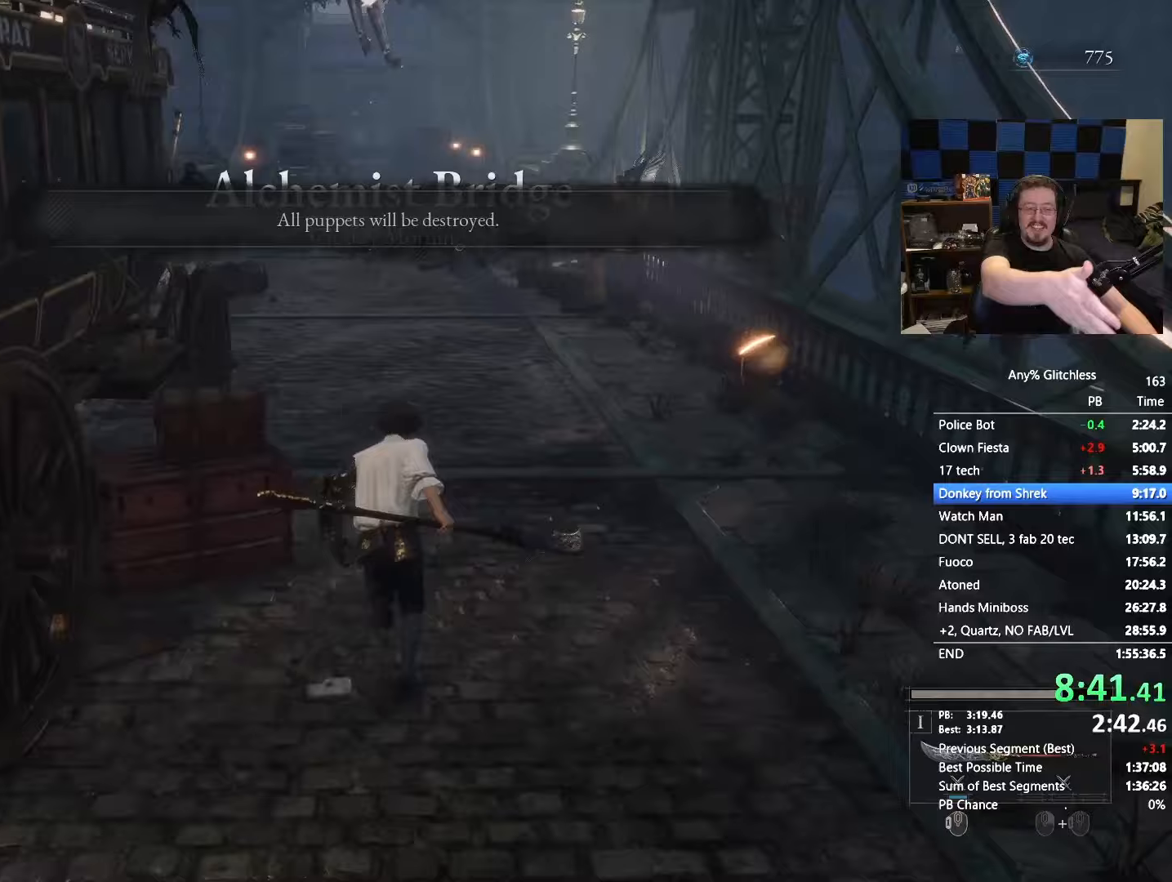
{"keys": ["space", "w"], "mouse": [], "events": []}
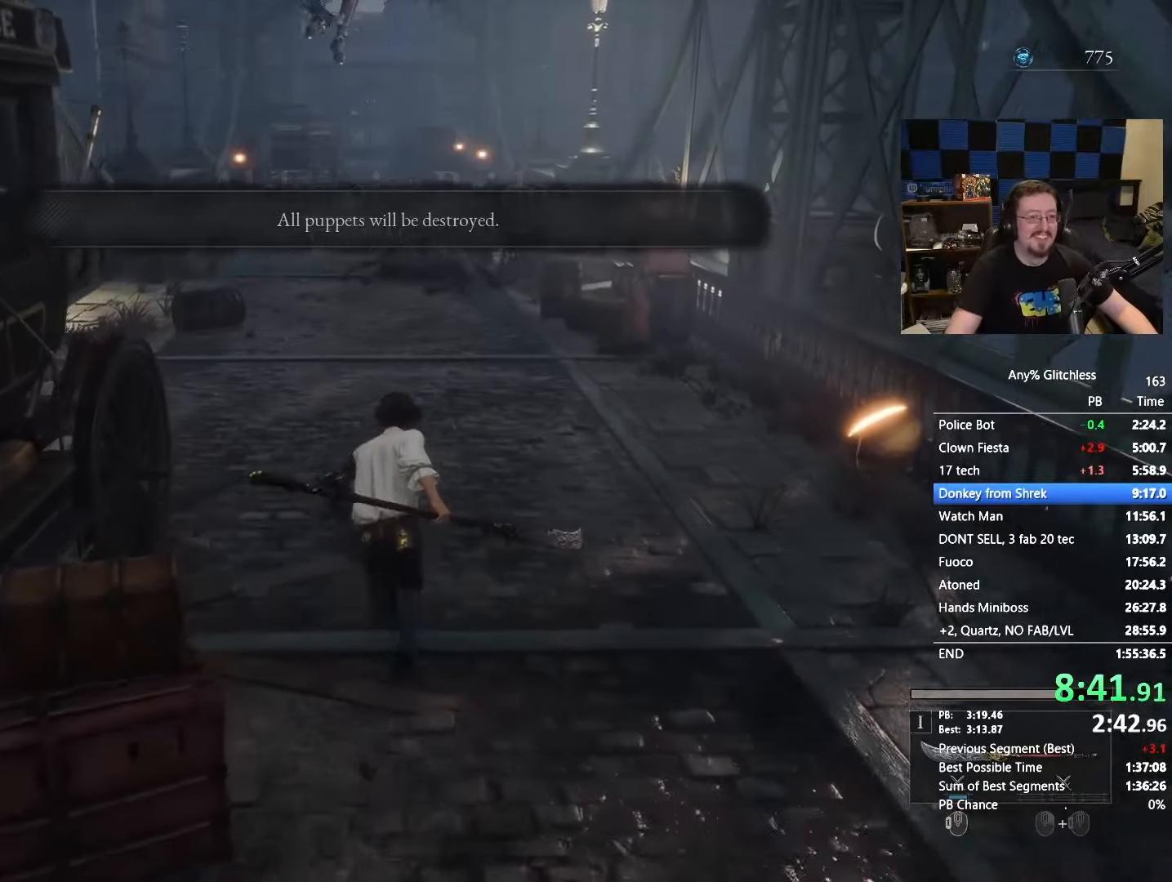
{"keys": ["space", "w"], "mouse": [], "events": []}
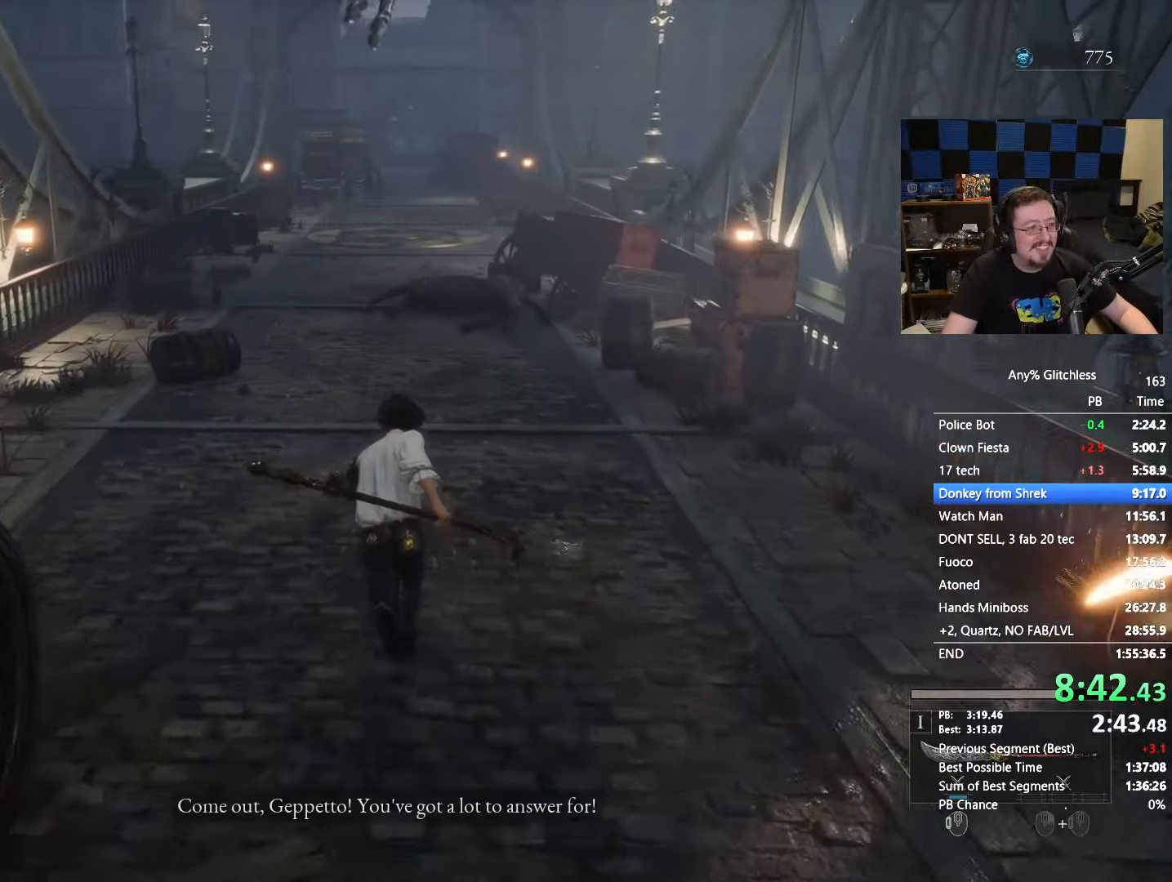
{"keys": ["space", "w"], "mouse": [], "events": [[150, "a", "down"], [300, "a", "up"]]}
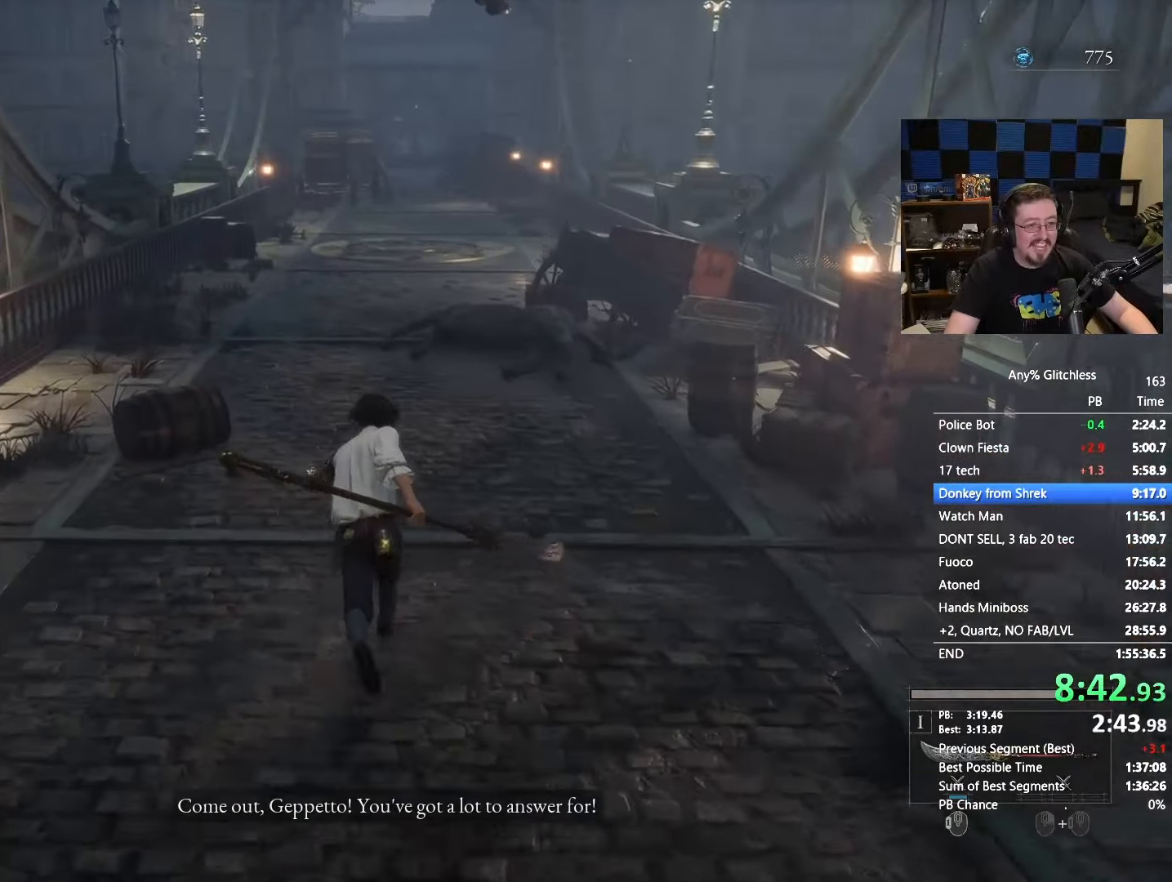
{"keys": ["space", "w"], "mouse": [], "events": []}
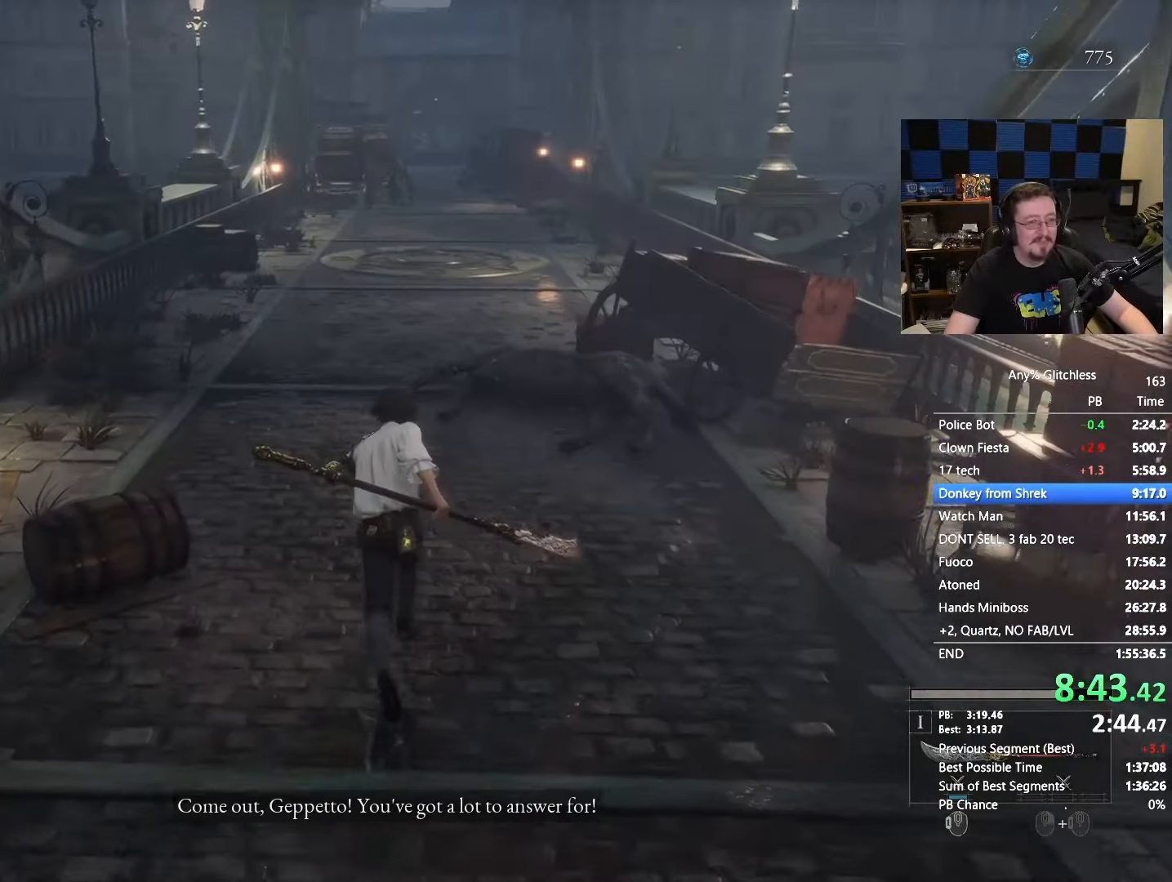
{"keys": ["space", "w"], "mouse": []}
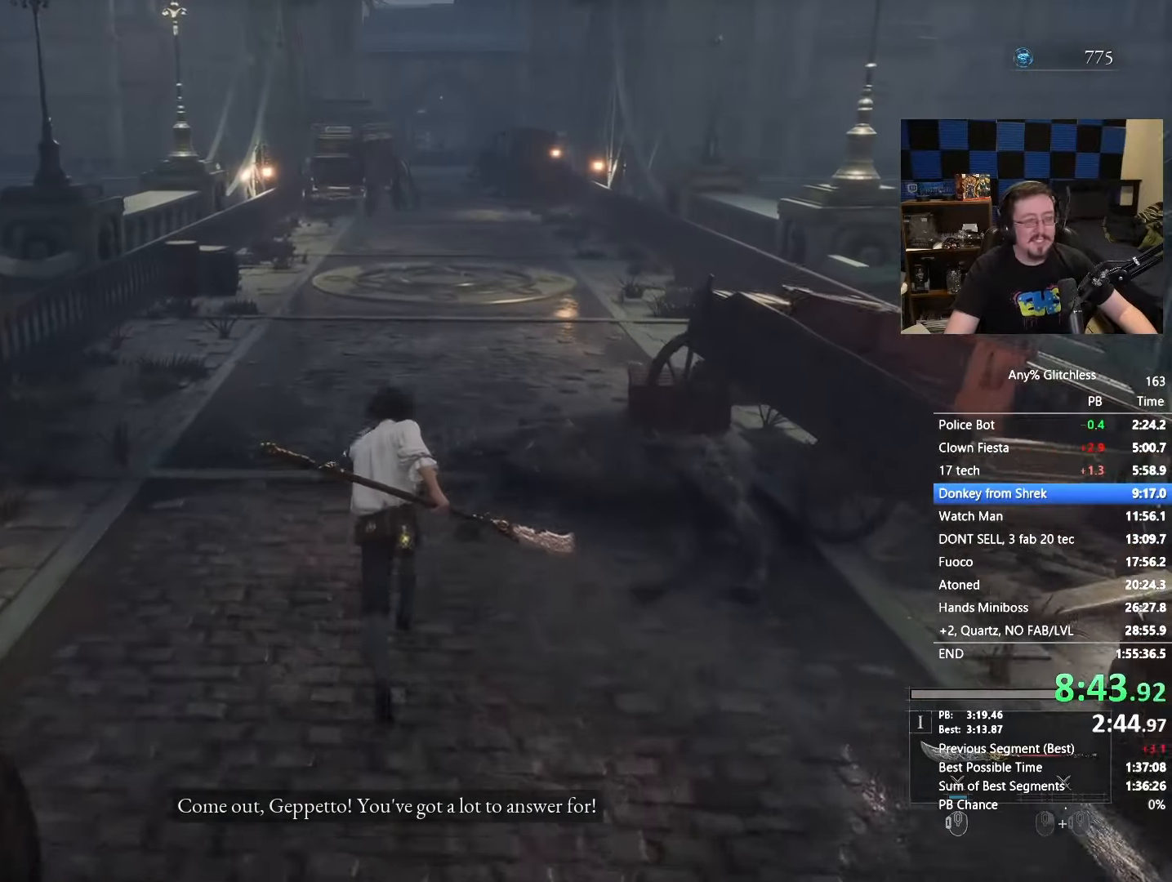
{"keys": ["space", "w"], "mouse": [], "events": []}
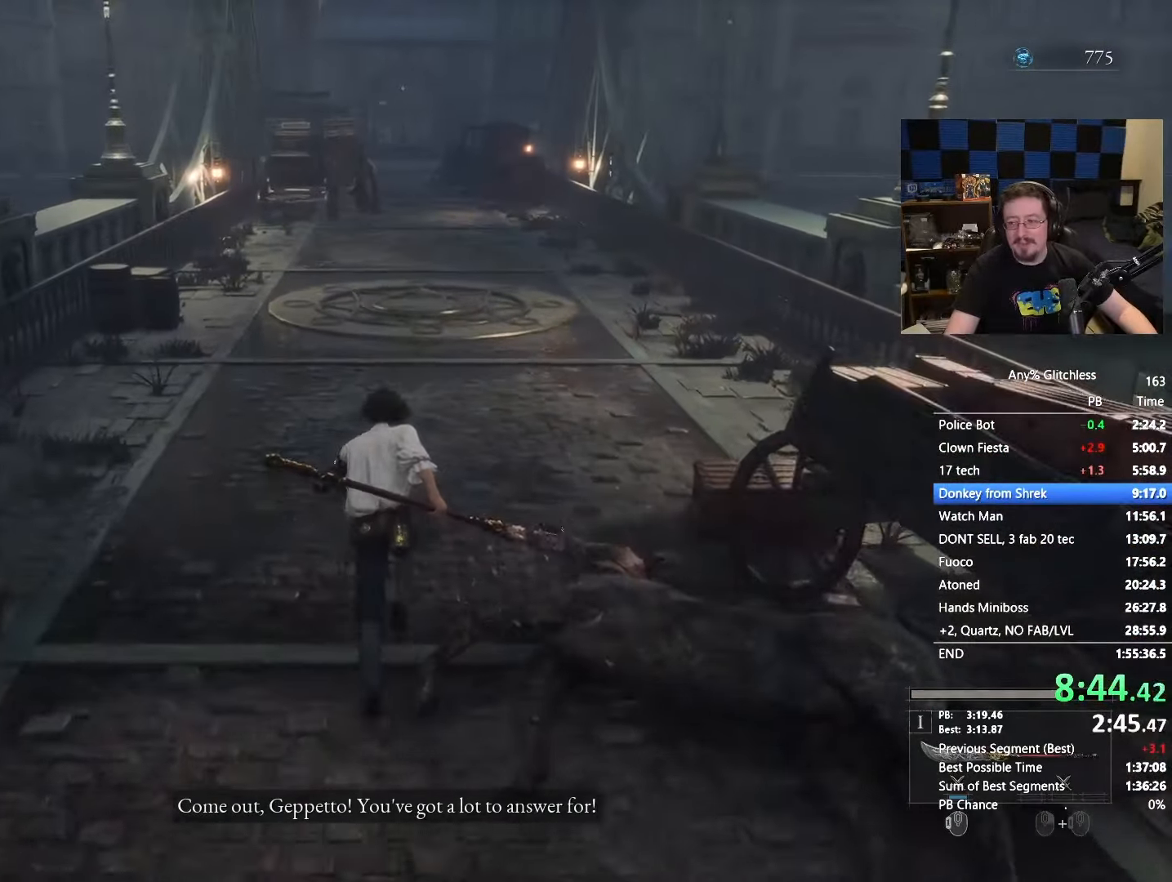
{"keys": ["space", "w"], "mouse": [], "events": [[317, "space", "up"], [400, "space", "down"]]}
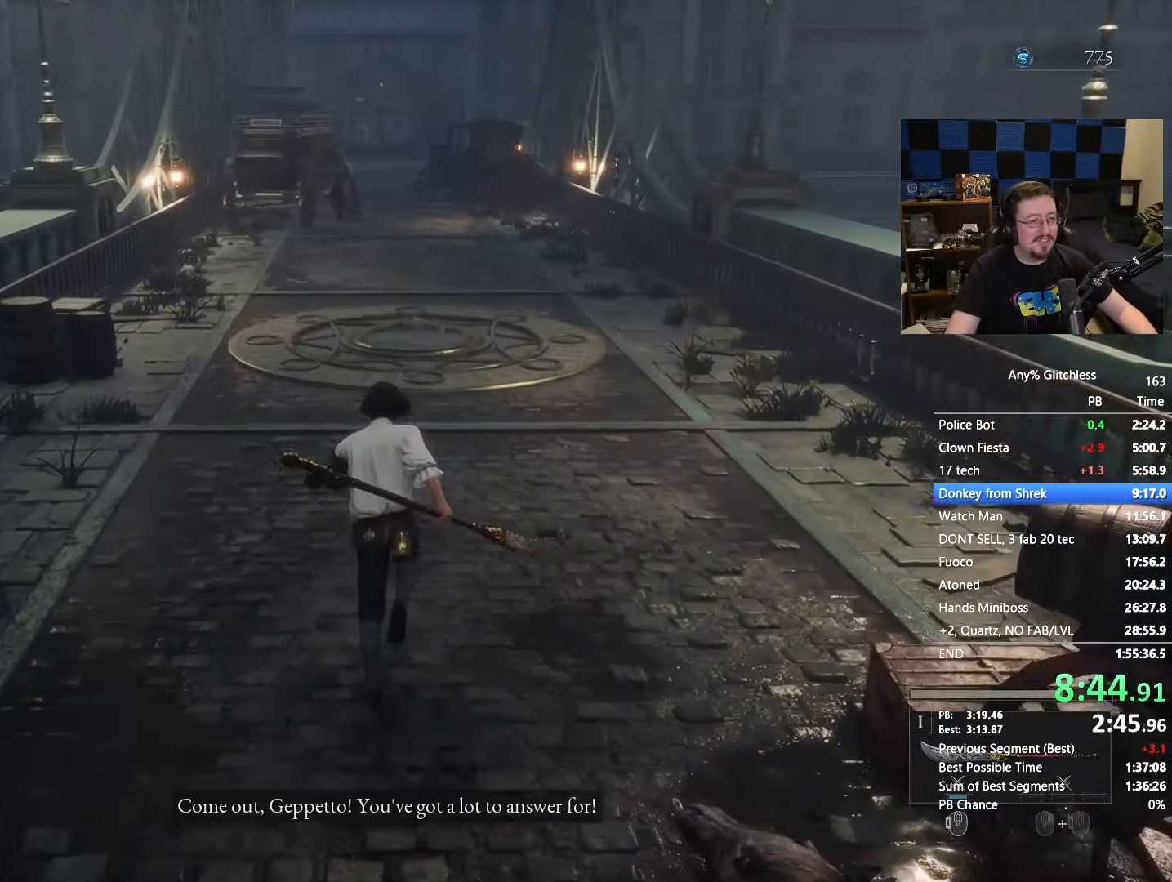
{"keys": ["space", "w"], "mouse": [], "events": []}
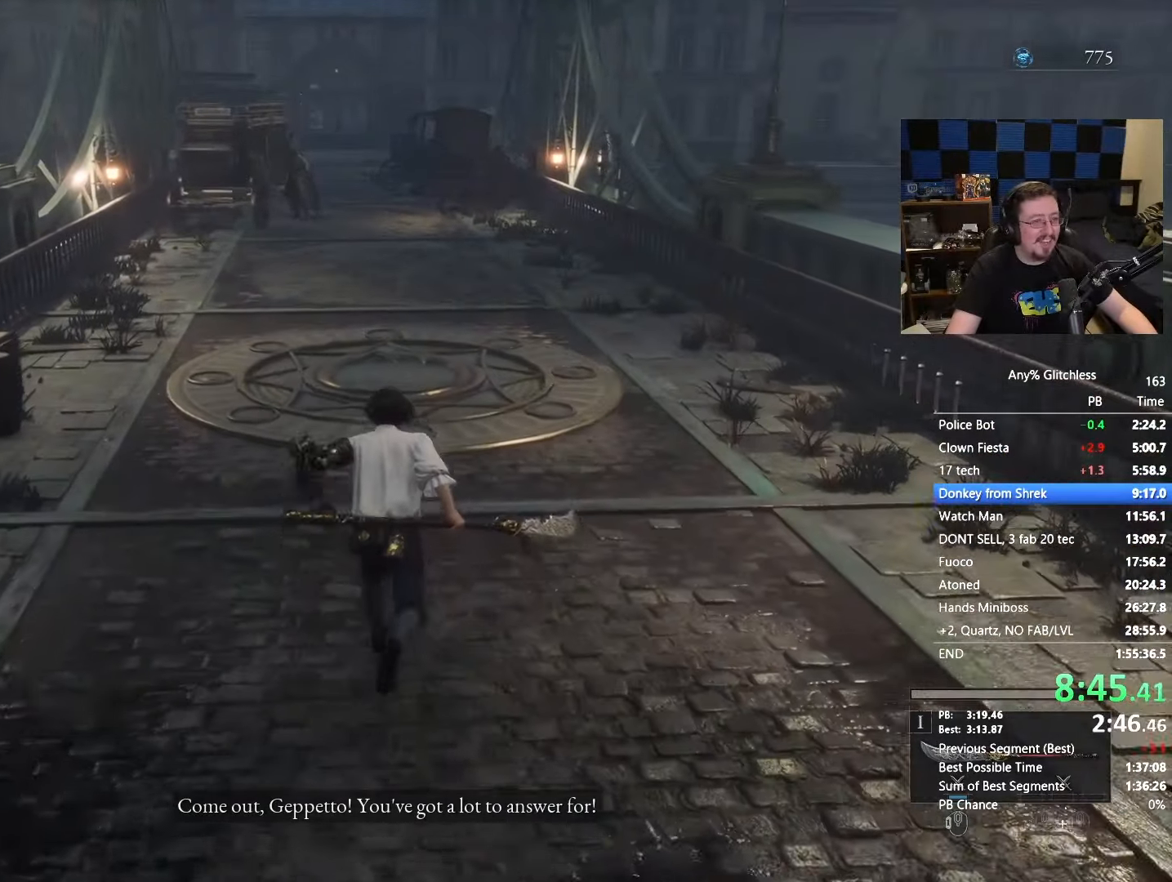
{"keys": ["space", "w"], "mouse": [], "events": []}
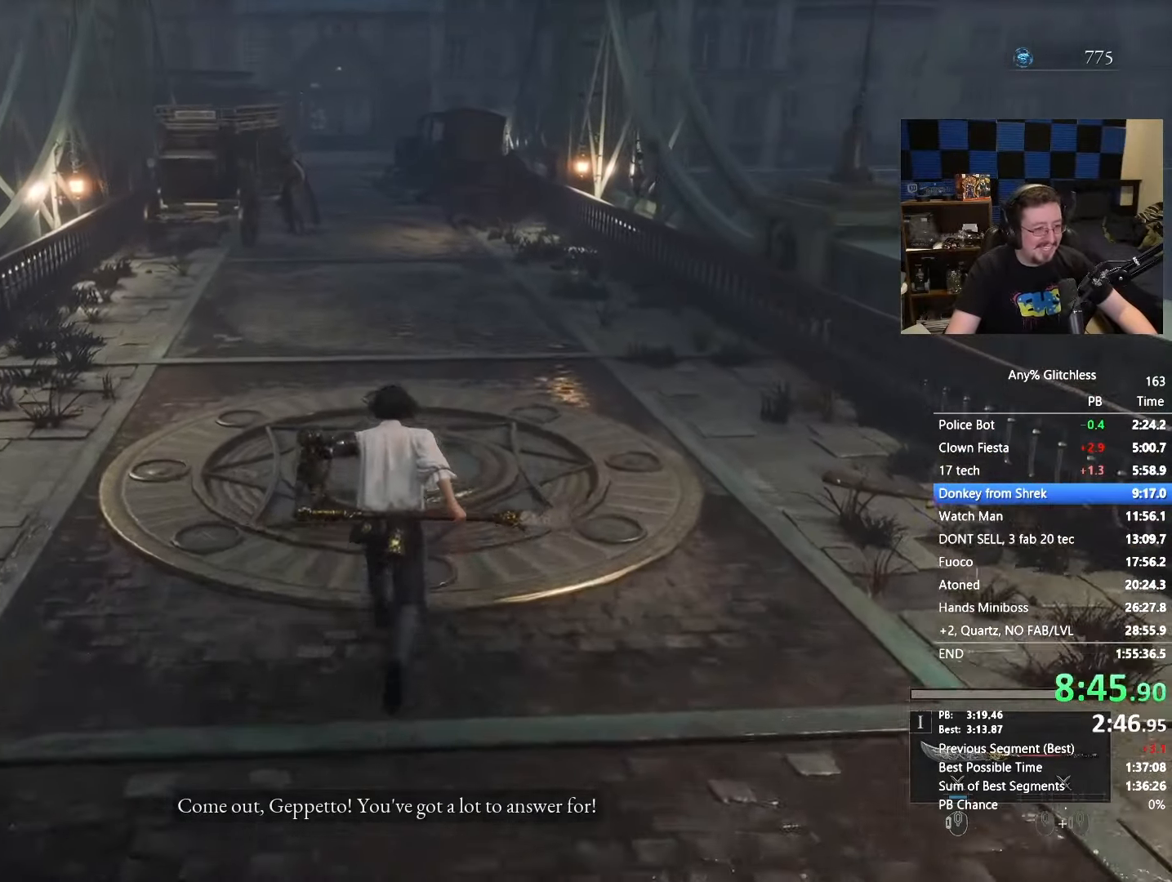
{"keys": ["space", "w"], "mouse": [], "events": []}
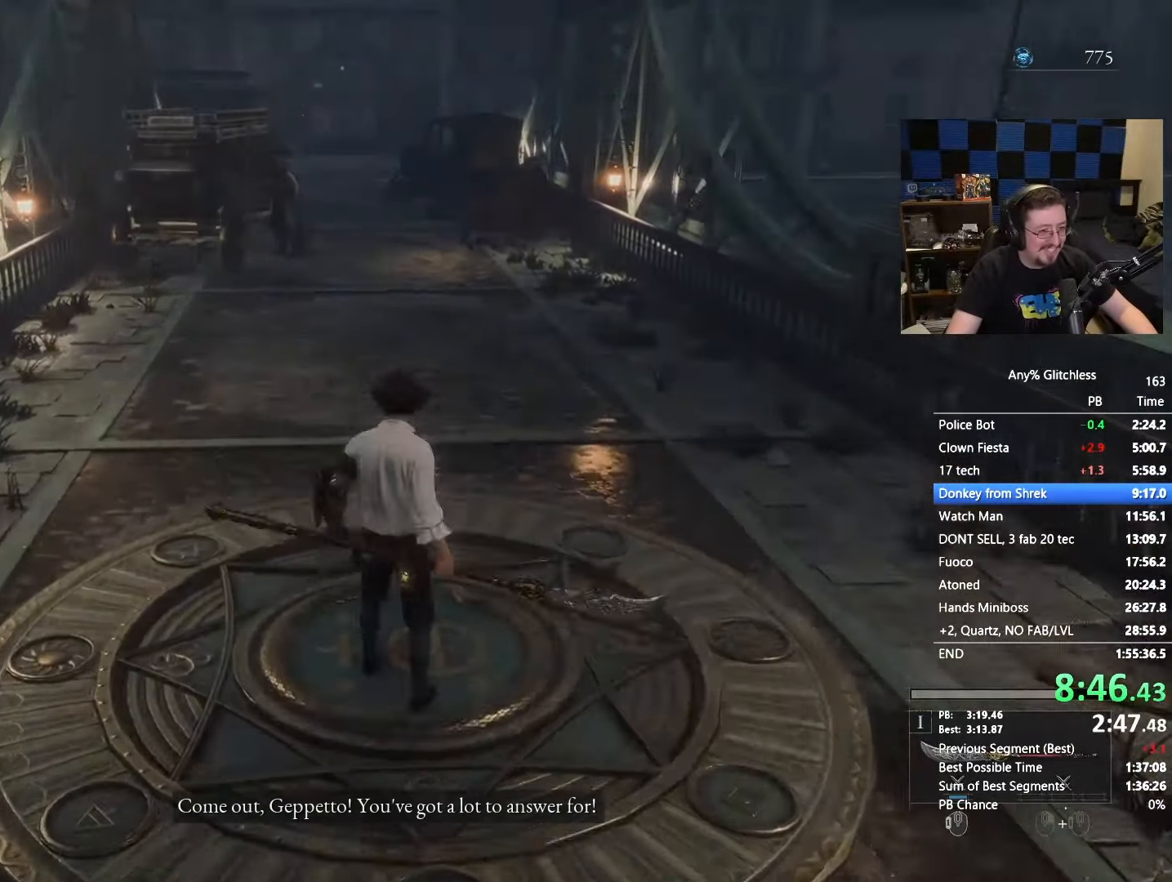
{"keys": ["space", "w"], "mouse": [], "events": []}
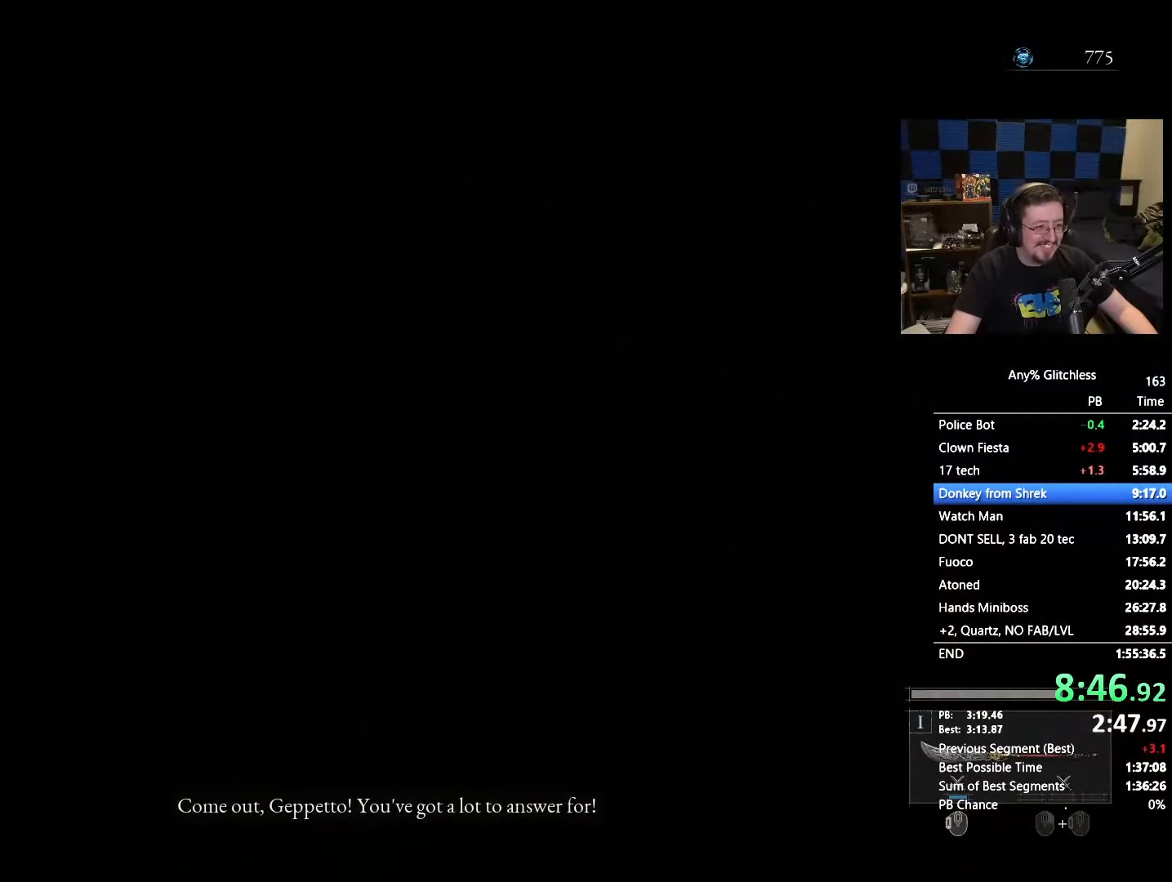
{"keys": ["space", "w"], "mouse": [], "events": []}
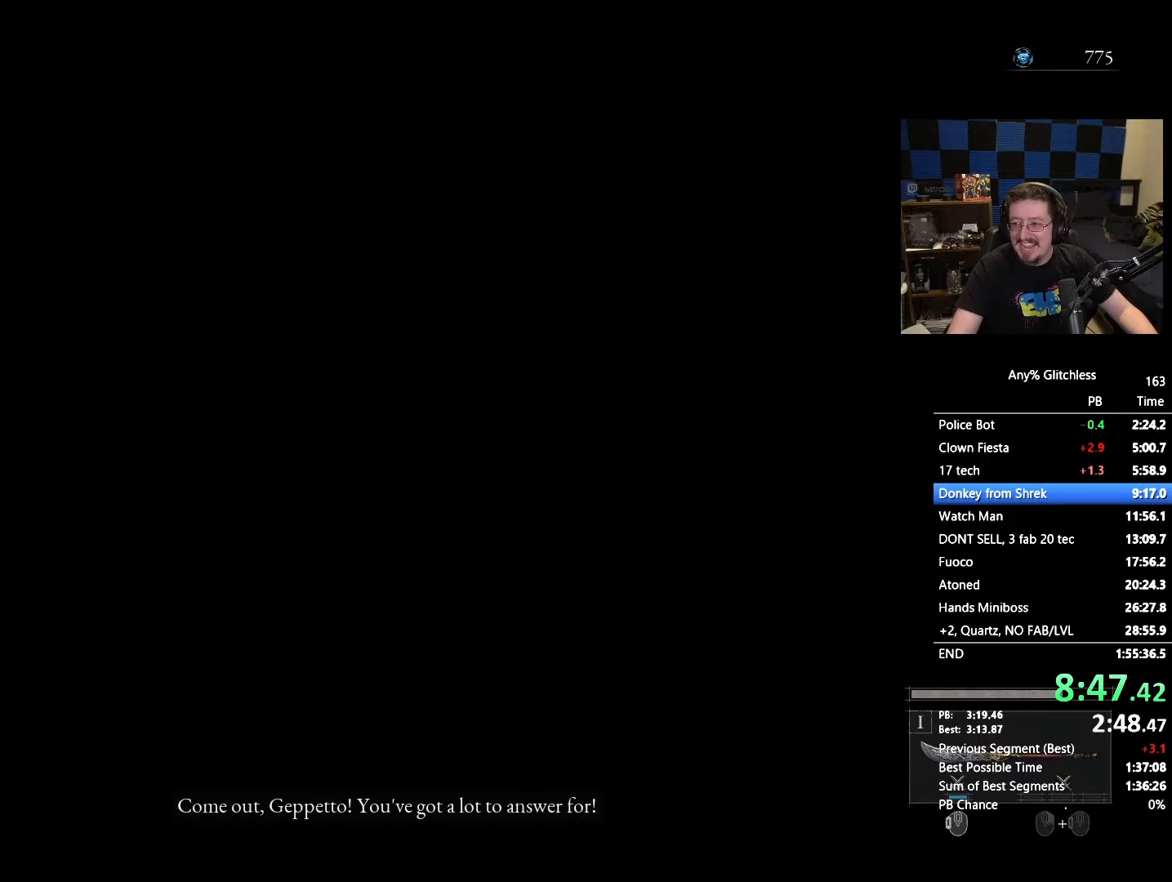
{"keys": ["space"], "mouse": [], "events": [[183, "space", "up"], [233, "w", "up"], [317, "space", "down"], [417, "space", "up"], [500, "space", "down"]]}